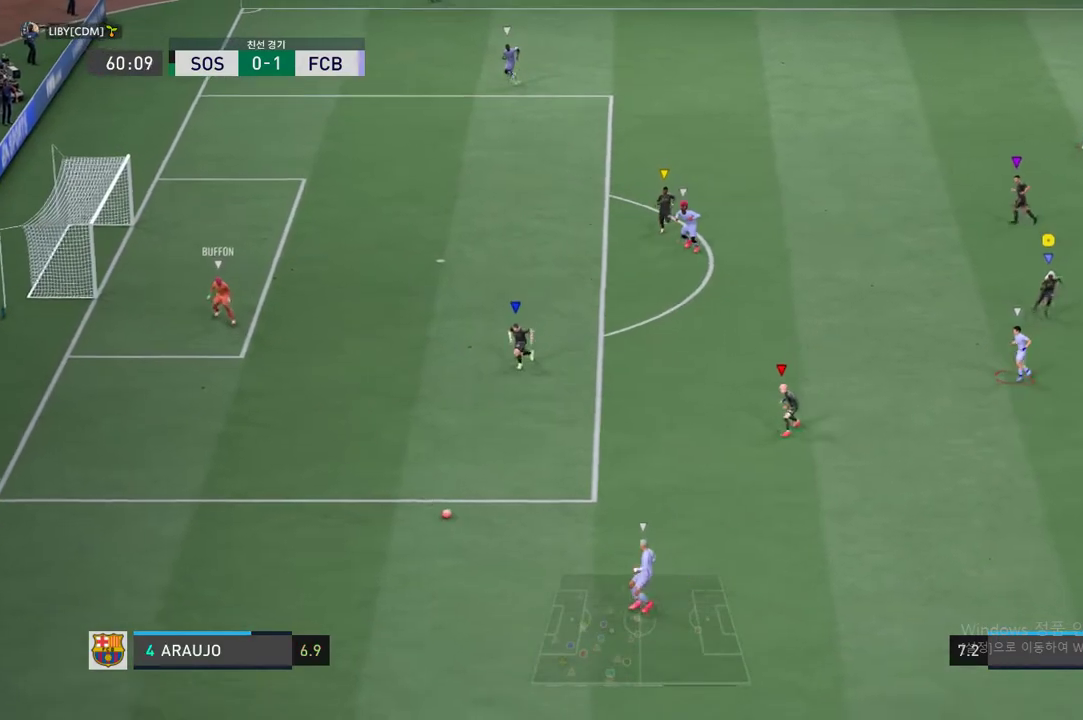
Gameplay with a controller (Xbox layout); each line is a JSON object with the inputs held at the frame after it. "events" lists button and stick changes between this image and that frame as [ms after this image, input, new state], when the widget could be followed in between. Not read: L3 R3 right_stick.
{"buttons": ["R2"], "left_stick": "down-right", "events": [[217, "left_stick", "down-right"]]}
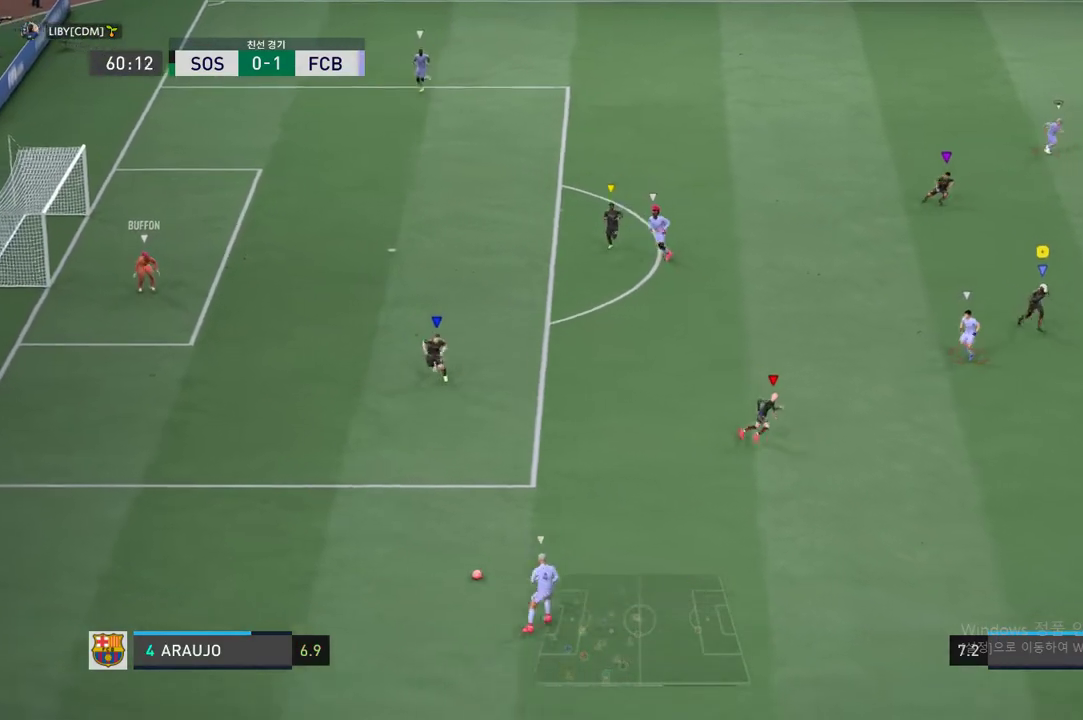
{"buttons": [], "left_stick": "center", "events": [[117, "left_stick", "down"], [284, "R2", "up"], [335, "left_stick", "center"]]}
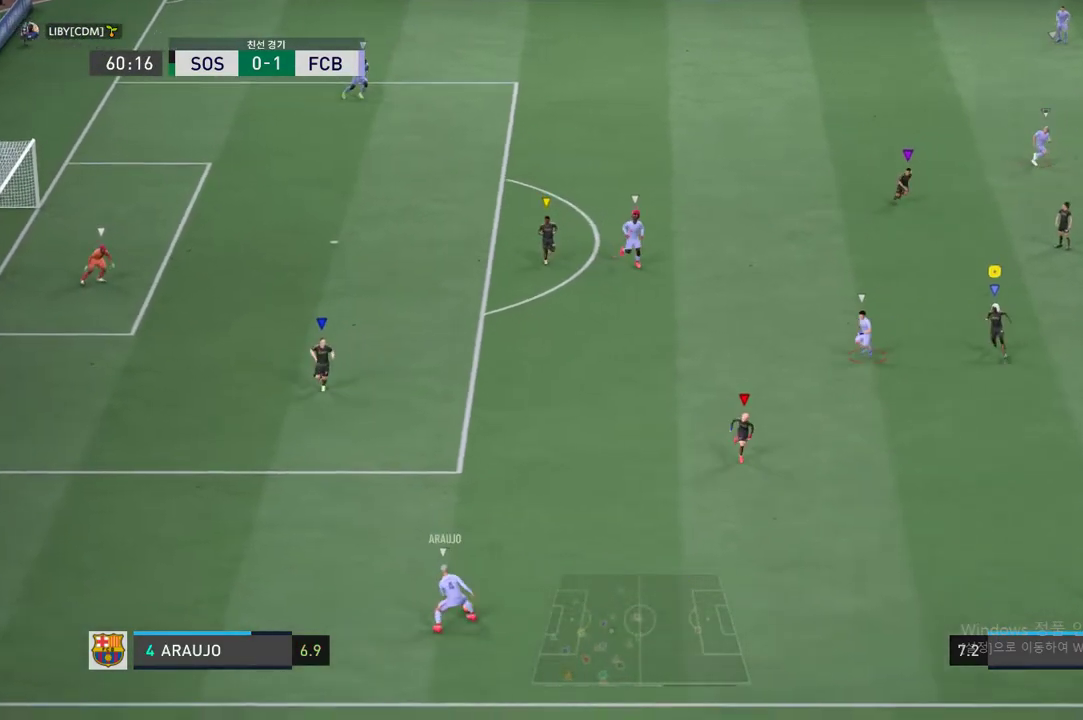
{"buttons": ["R2"], "left_stick": "center", "events": [[33, "R2", "down"], [33, "left_stick", "down"], [167, "left_stick", "down-left"], [334, "left_stick", "center"]]}
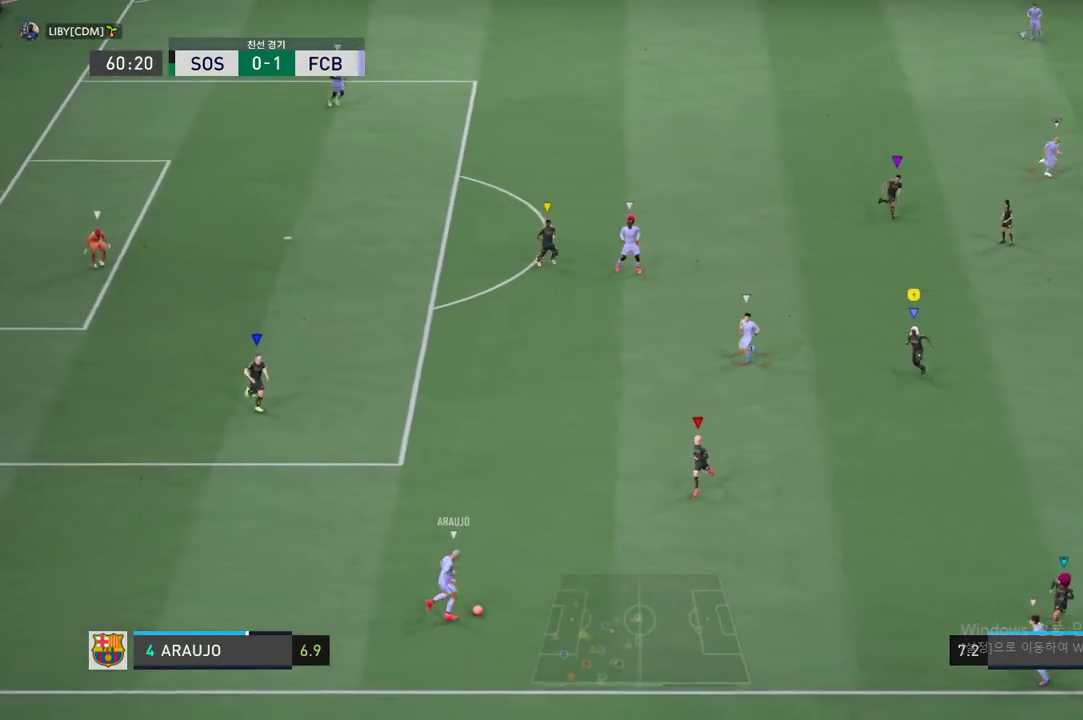
{"buttons": ["L2", "R2"], "left_stick": "down-right", "events": [[17, "left_stick", "left"], [67, "L2", "down"], [184, "left_stick", "down-right"]]}
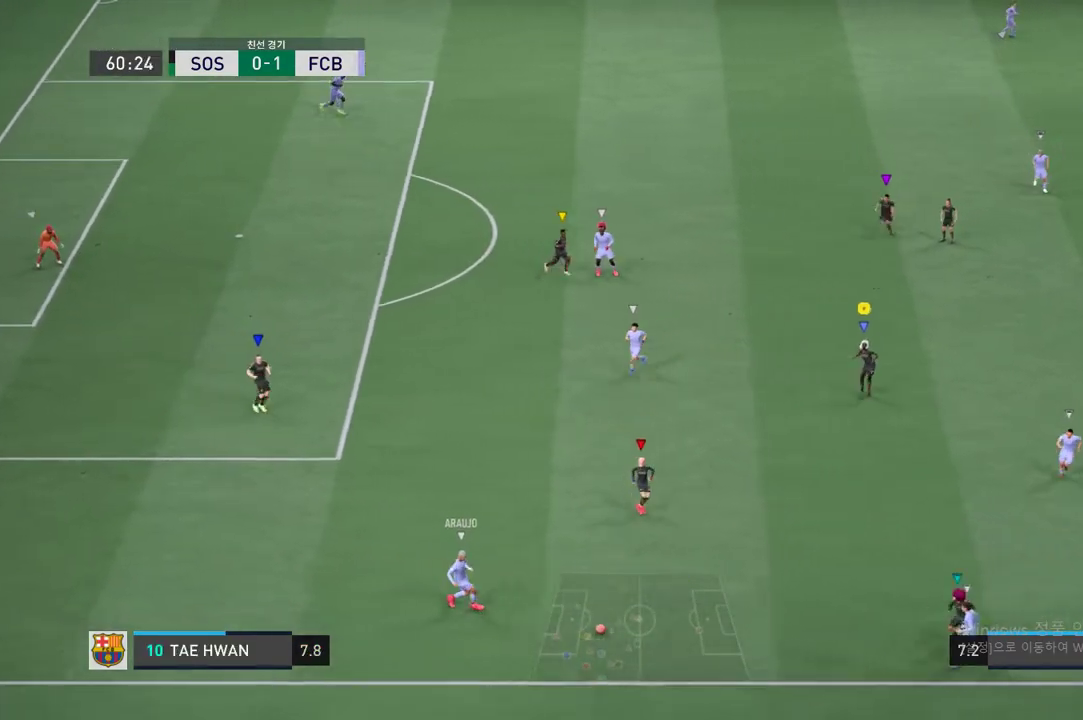
{"buttons": ["R2"], "left_stick": "down-right", "events": [[100, "L2", "up"]]}
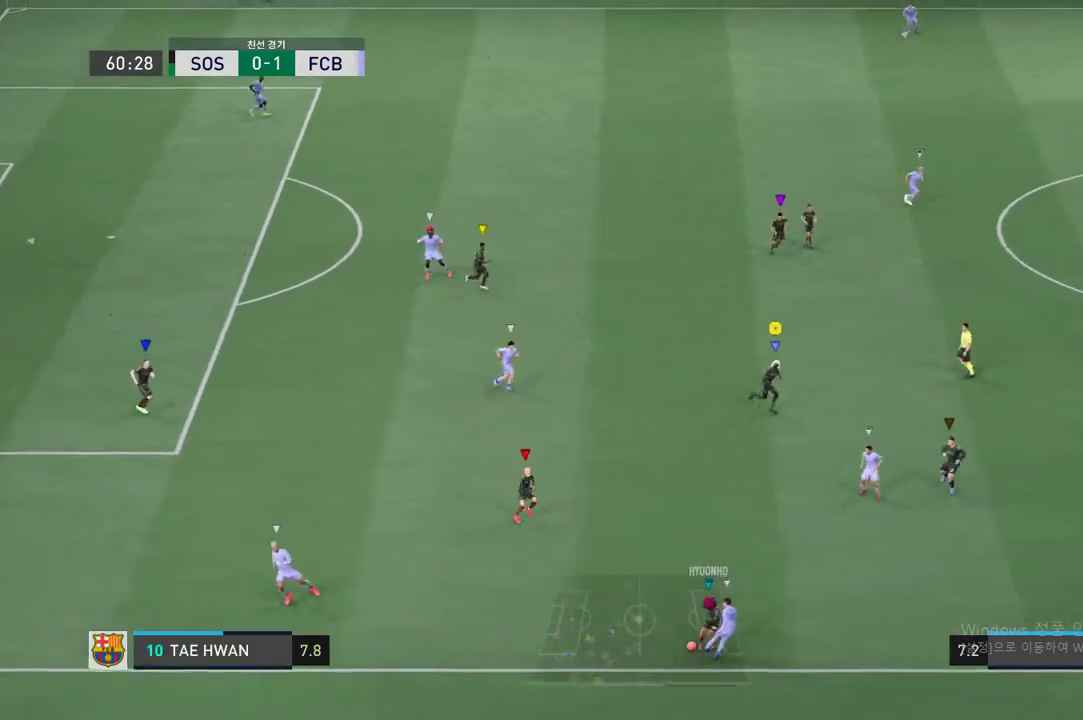
{"buttons": ["L2", "R2"], "left_stick": "down-left", "events": [[217, "left_stick", "down-left"], [301, "L2", "down"]]}
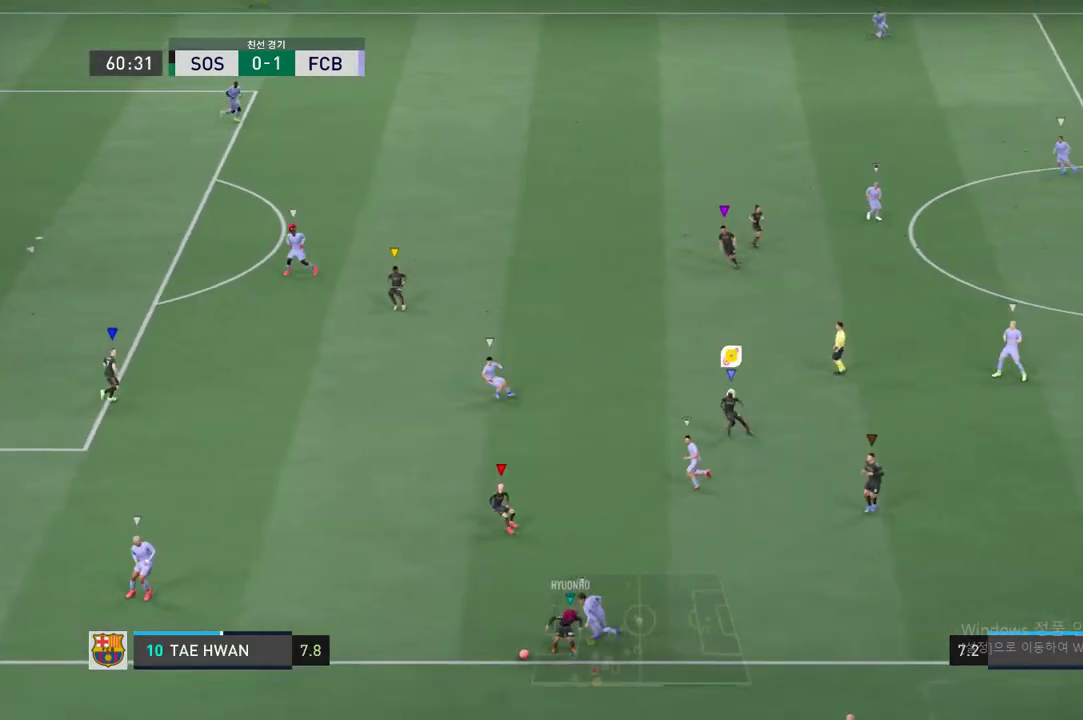
{"buttons": ["R2"], "left_stick": "left", "events": [[100, "left_stick", "left"], [300, "L2", "up"]]}
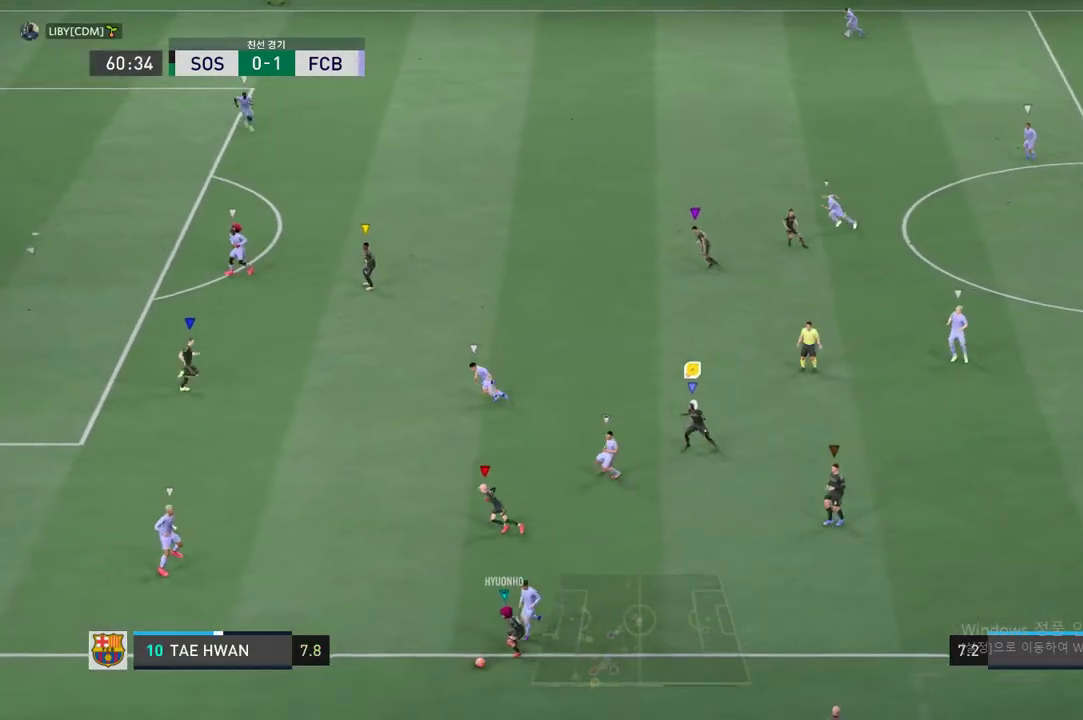
{"buttons": [], "left_stick": "center", "events": [[17, "R2", "up"], [251, "left_stick", "center"]]}
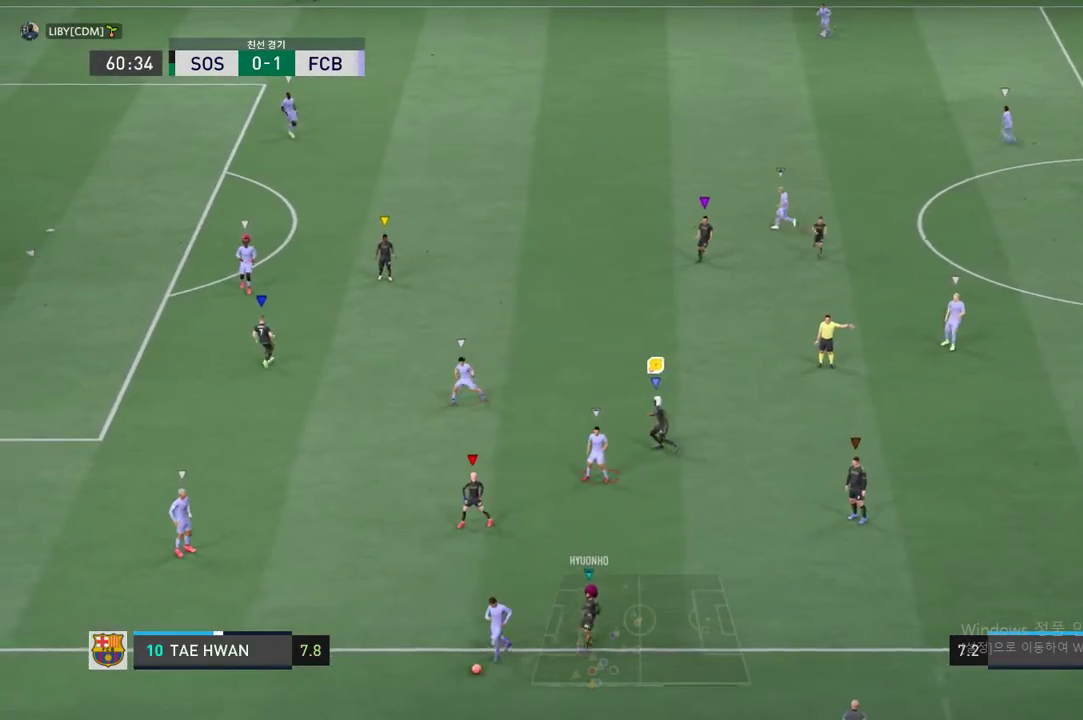
{"buttons": ["A"], "left_stick": "down", "events": [[100, "A", "down"], [183, "A", "up"], [183, "left_stick", "down"], [317, "A", "down"], [401, "A", "up"], [501, "A", "down"]]}
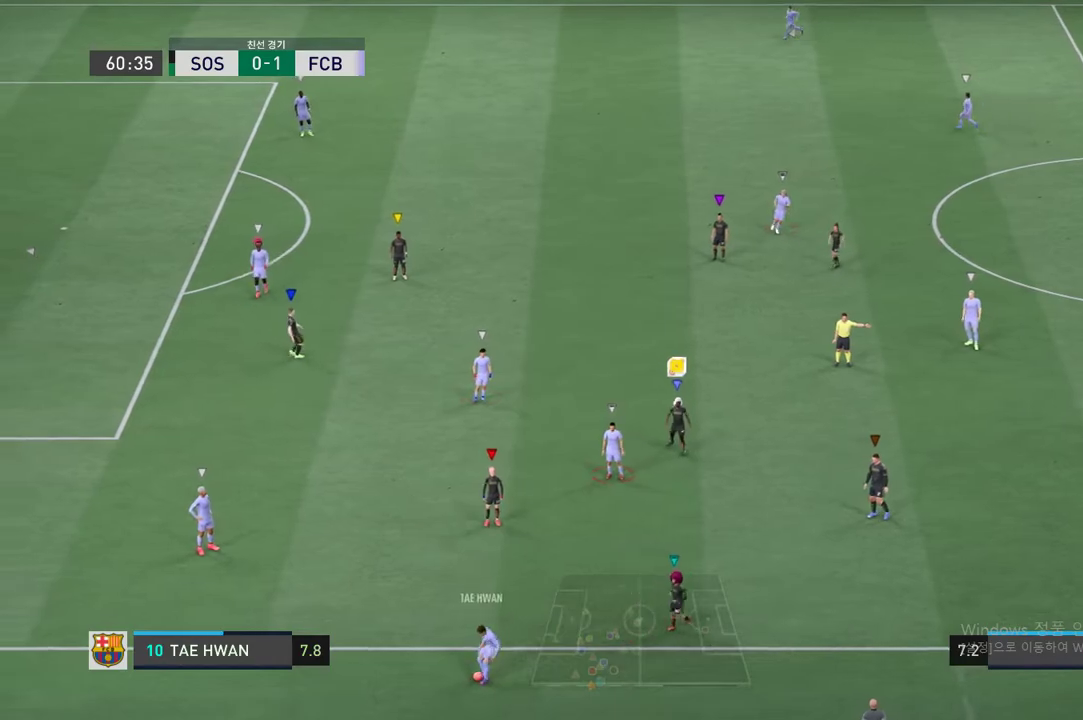
{"buttons": [], "left_stick": "down-left", "events": [[84, "A", "up"], [84, "left_stick", "center"], [468, "left_stick", "down-left"]]}
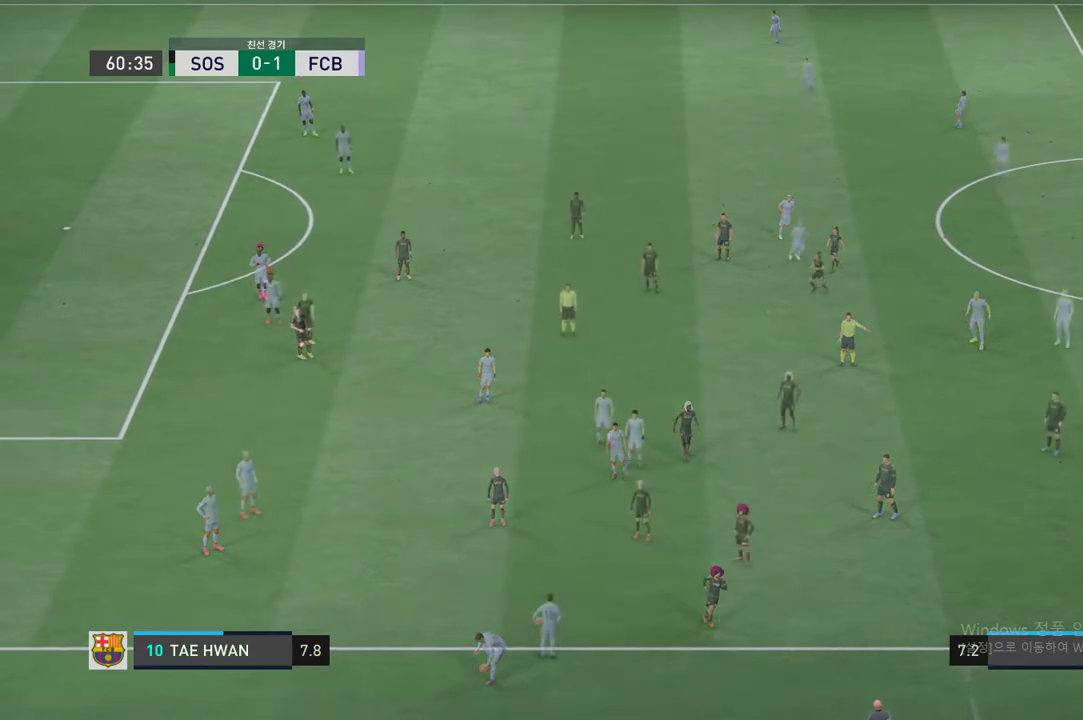
{"buttons": [], "left_stick": "down-left", "events": []}
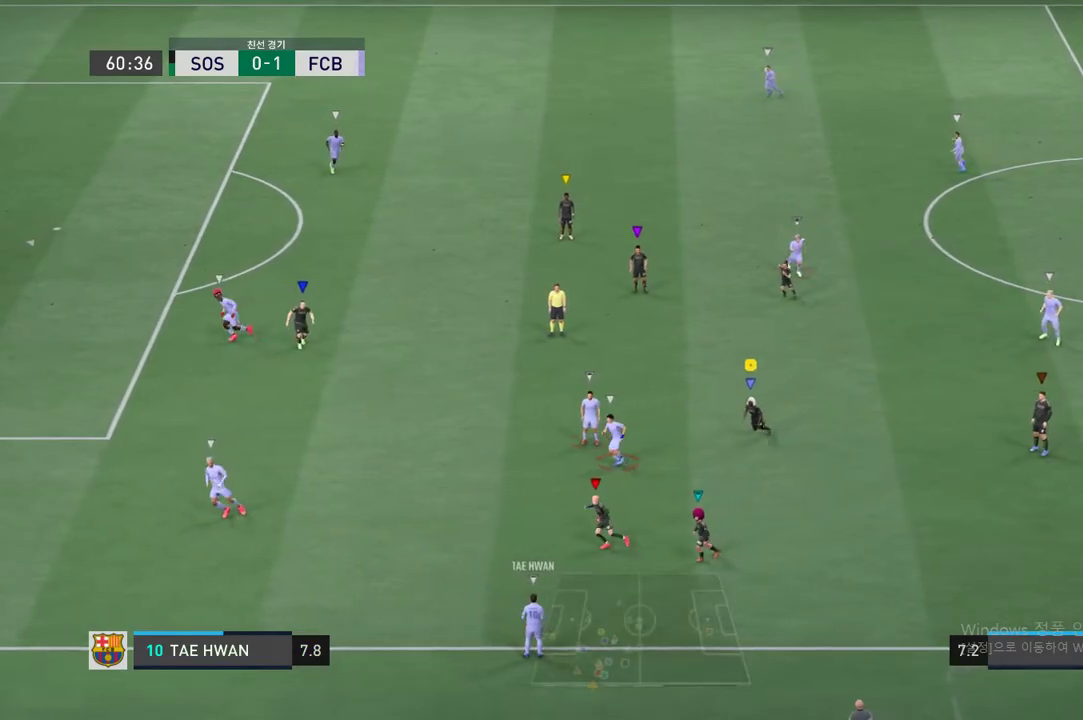
{"buttons": [], "left_stick": "down", "events": [[101, "left_stick", "center"], [351, "left_stick", "down-left"], [452, "left_stick", "down"]]}
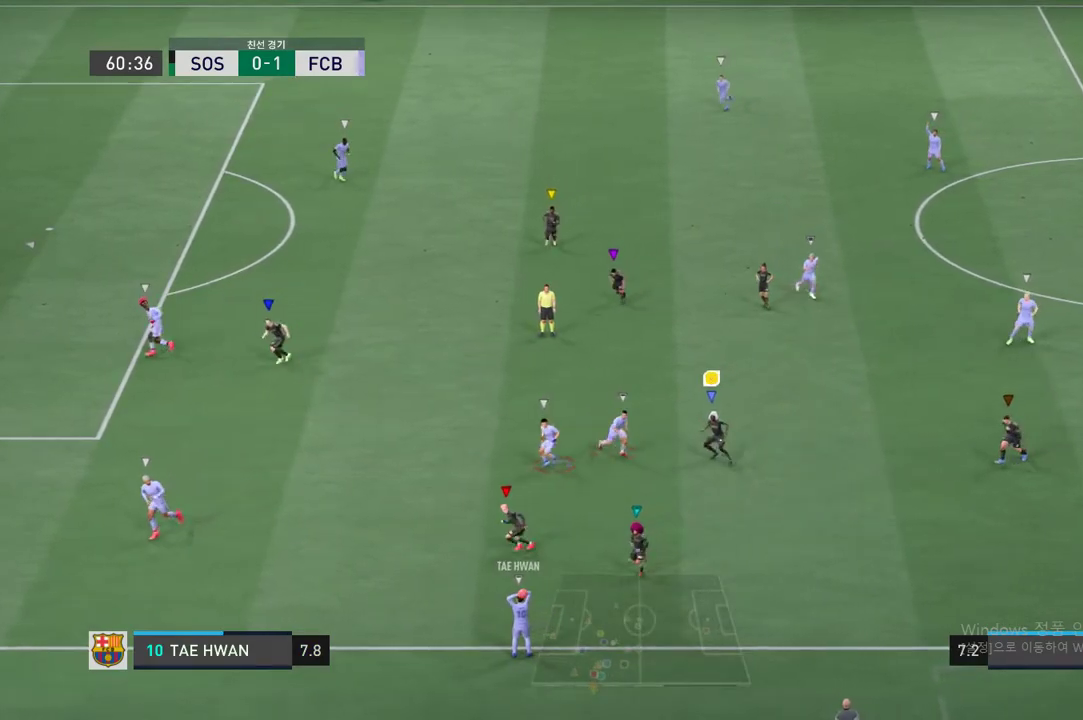
{"buttons": [], "left_stick": "left", "events": [[184, "left_stick", "center"], [401, "left_stick", "left"]]}
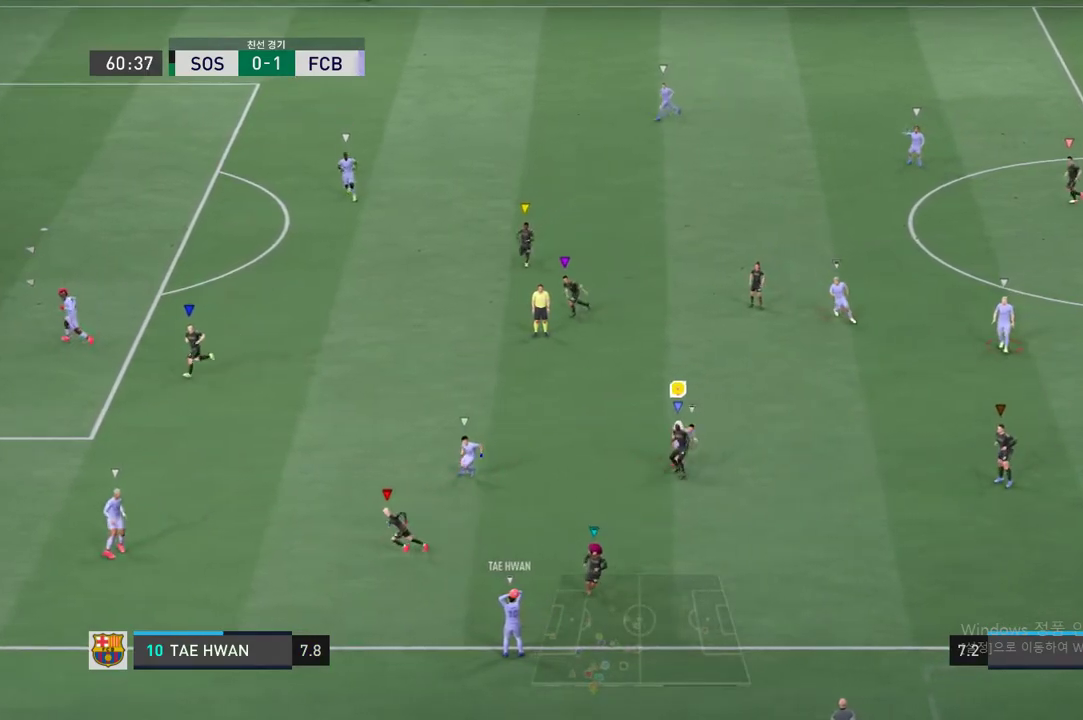
{"buttons": ["R2"], "left_stick": "down-right", "events": [[67, "left_stick", "center"], [284, "left_stick", "down-right"], [485, "R2", "down"]]}
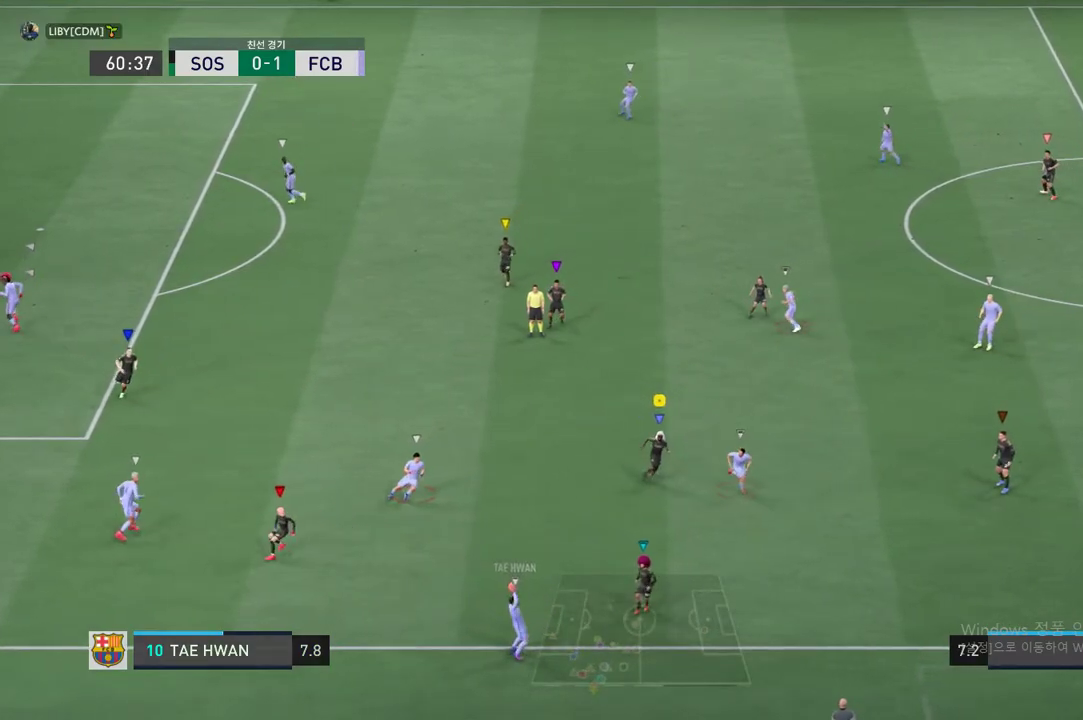
{"buttons": ["R2"], "left_stick": "down-left", "events": [[351, "left_stick", "down-left"]]}
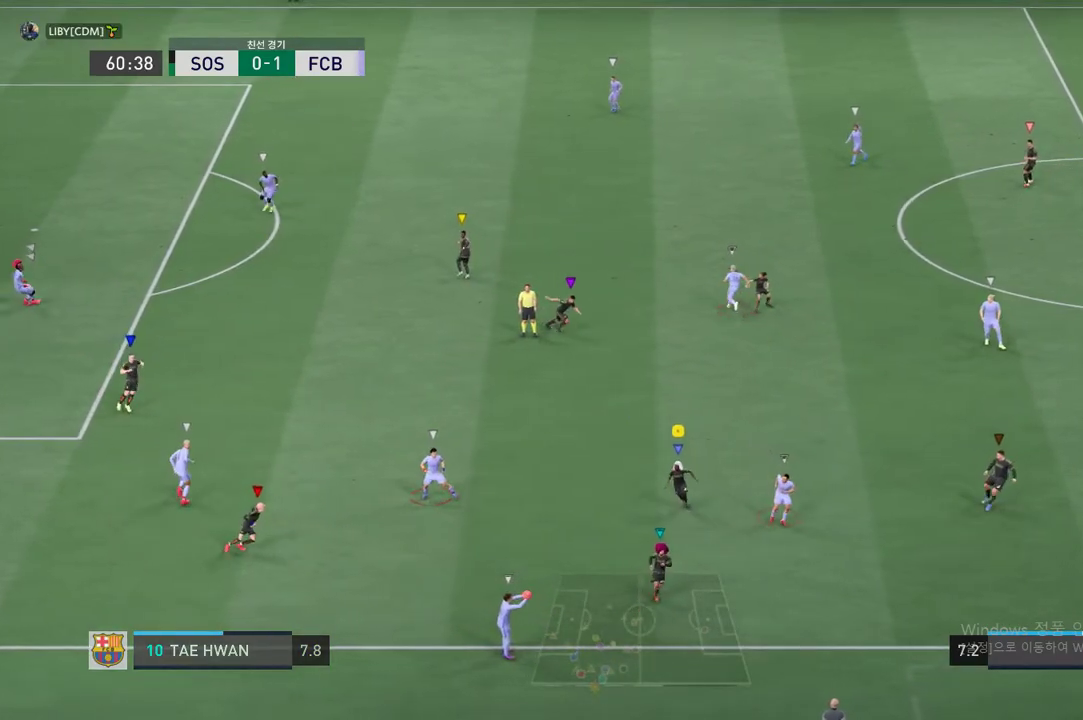
{"buttons": ["L2", "R2"], "left_stick": "up-left", "events": [[17, "left_stick", "left"], [67, "L2", "down"], [284, "left_stick", "up-right"], [435, "left_stick", "up-left"]]}
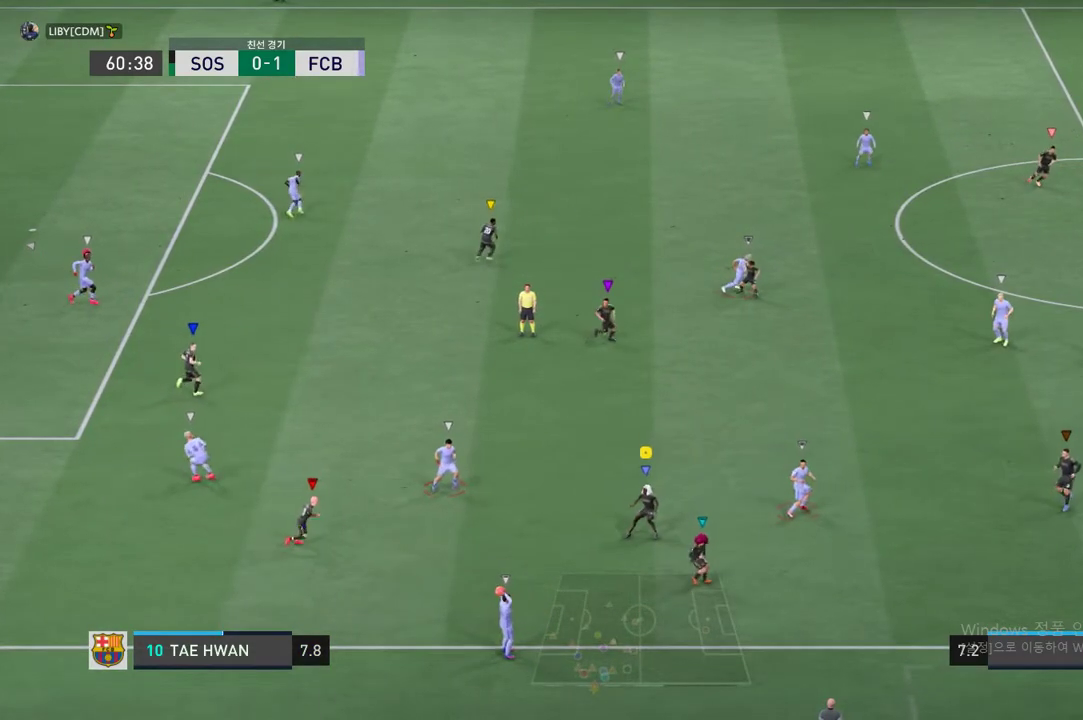
{"buttons": ["R2"], "left_stick": "up-left", "events": [[100, "L2", "up"]]}
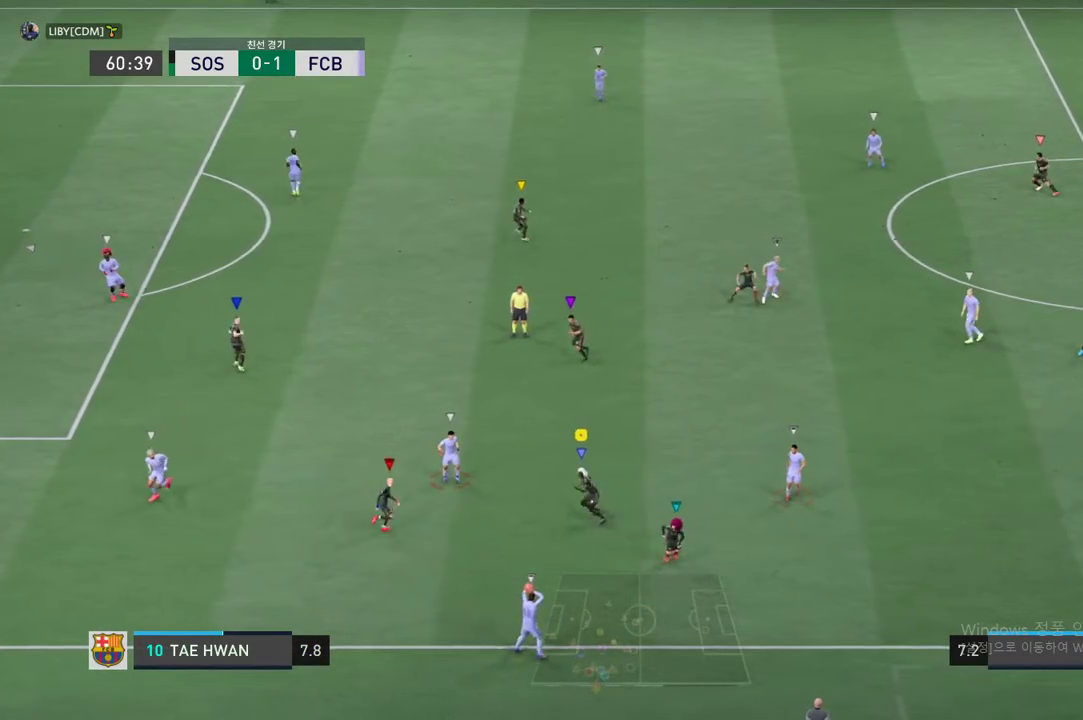
{"buttons": ["L2", "R2"], "left_stick": "up", "events": [[34, "L2", "down"], [251, "left_stick", "up-right"], [502, "left_stick", "up"]]}
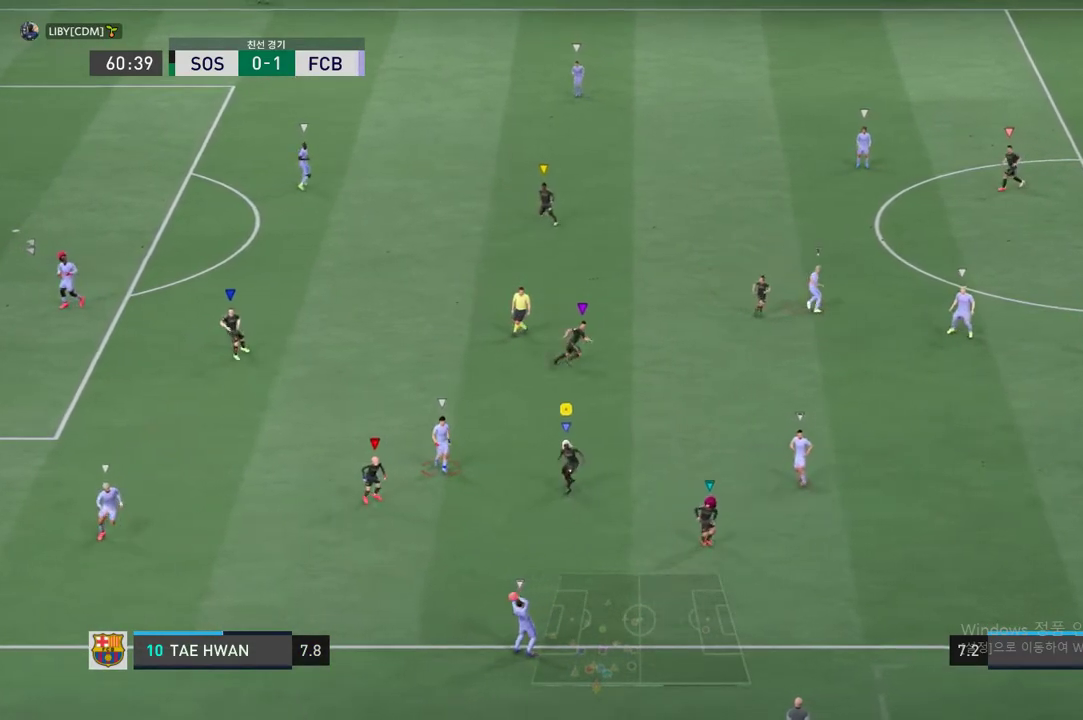
{"buttons": ["L2", "R2"], "left_stick": "down-left", "events": [[33, "left_stick", "up-left"], [117, "left_stick", "center"], [284, "left_stick", "down-left"]]}
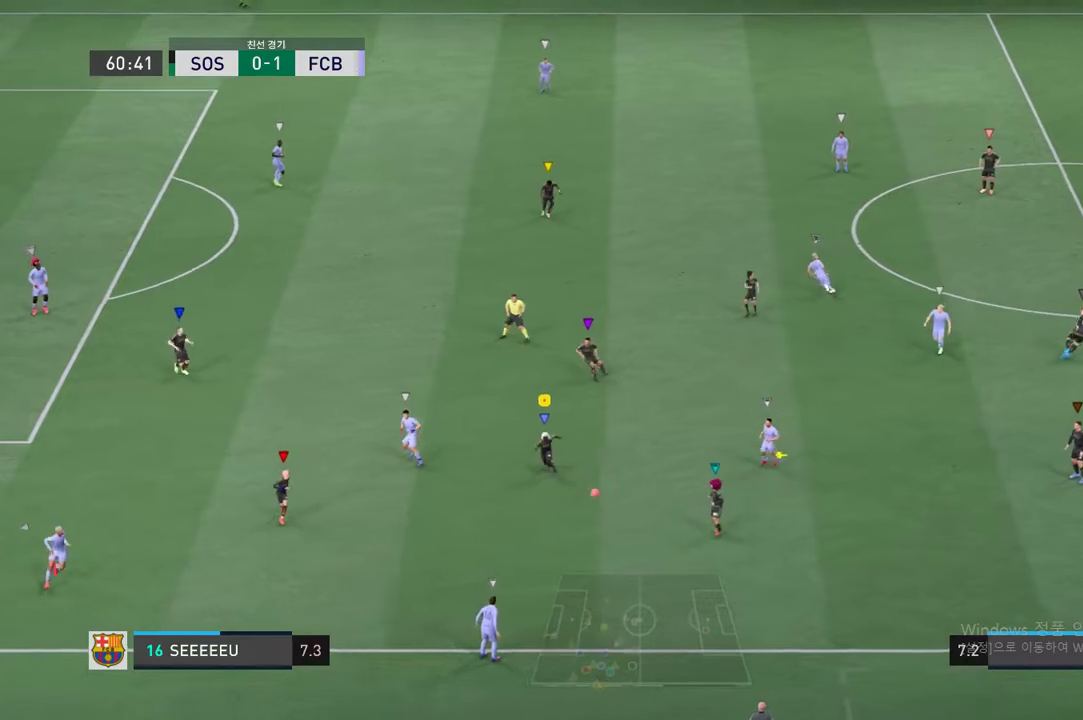
{"buttons": ["L2", "R2"], "left_stick": "up-right", "events": [[201, "left_stick", "up-right"]]}
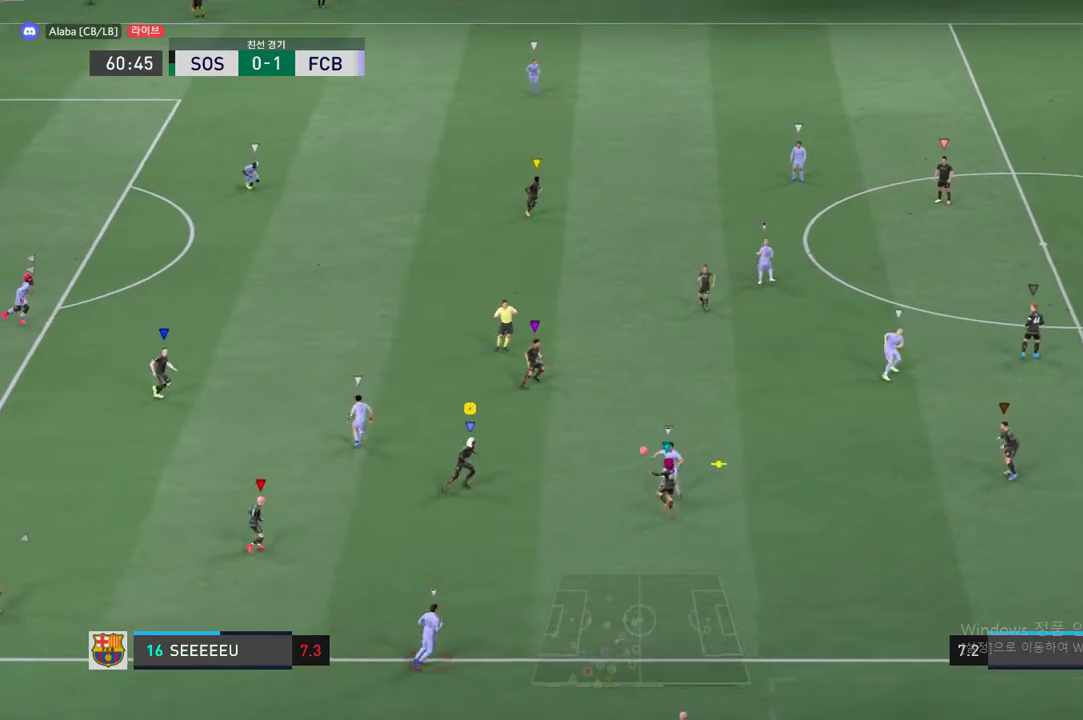
{"buttons": ["R2"], "left_stick": "up-right", "events": [[117, "L2", "up"]]}
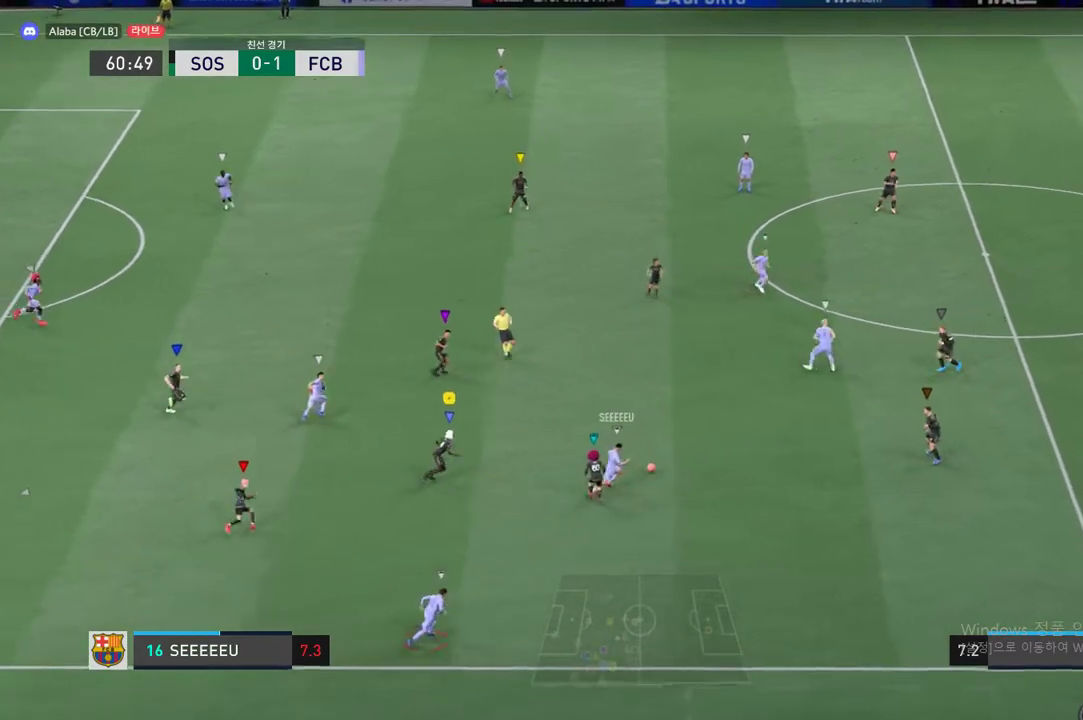
{"buttons": ["R2"], "left_stick": "up-right", "events": []}
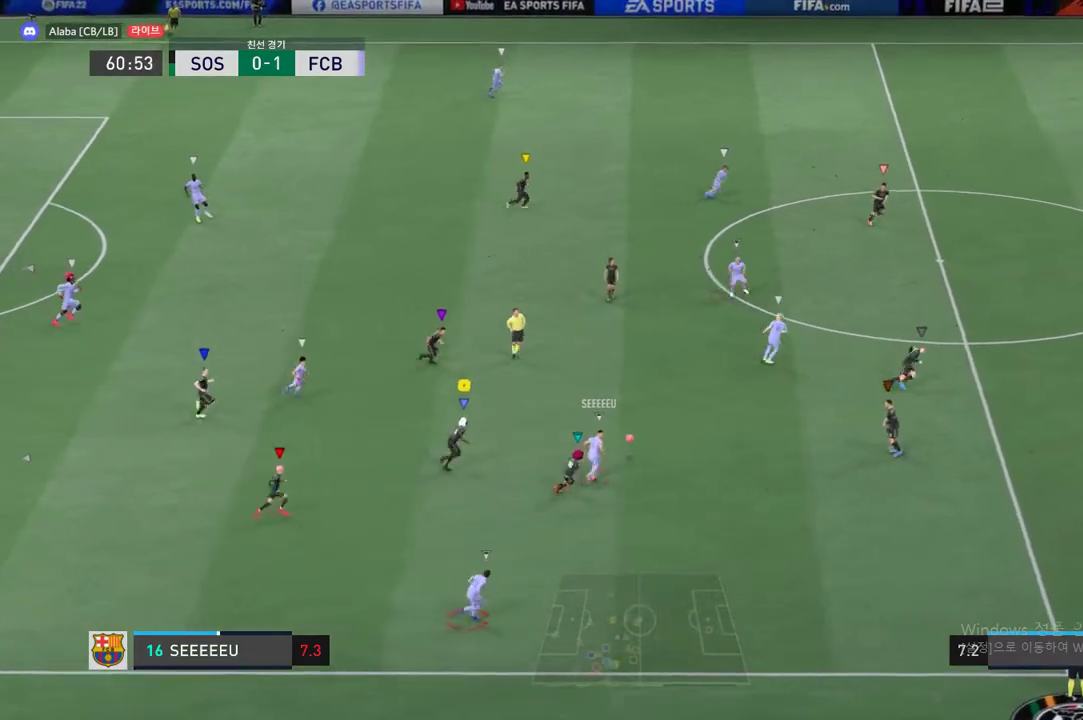
{"buttons": ["R2"], "left_stick": "up-right", "events": []}
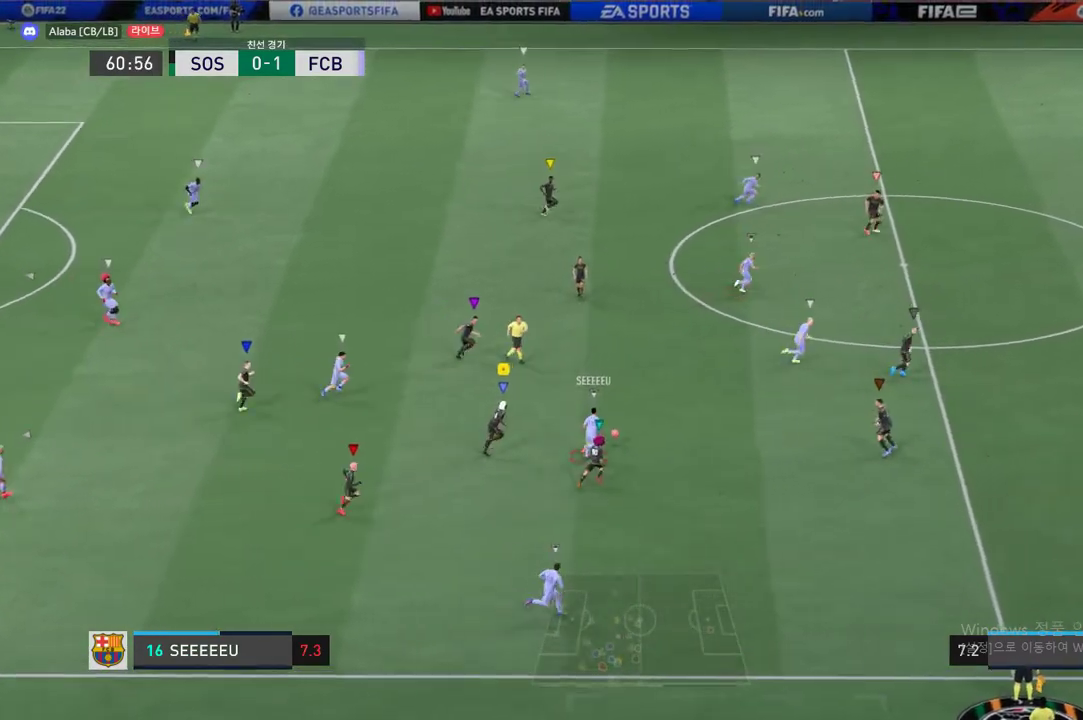
{"buttons": ["R2"], "left_stick": "up-right", "events": []}
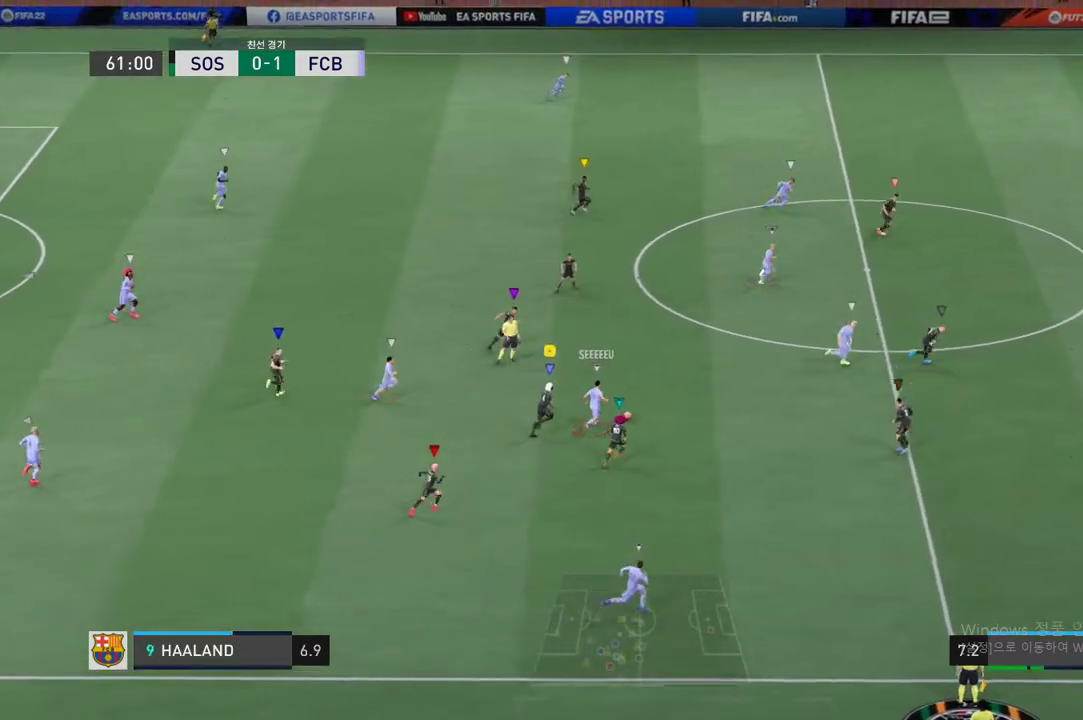
{"buttons": ["R2"], "left_stick": "up-right", "events": []}
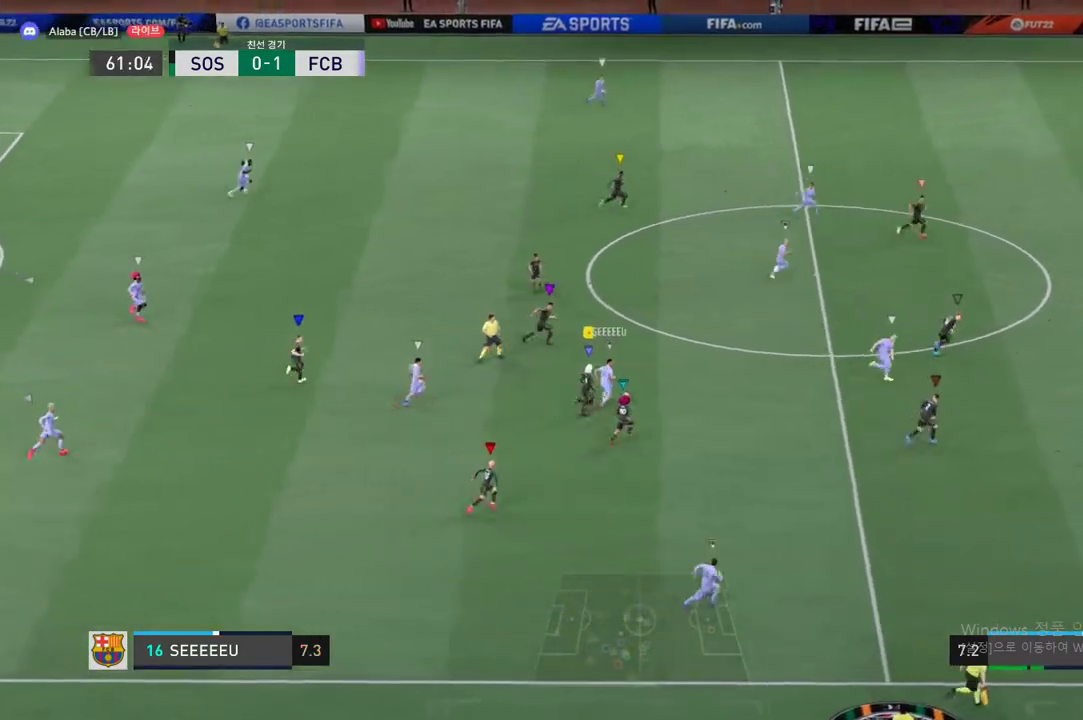
{"buttons": ["B", "R2"], "left_stick": "up-right", "events": [[67, "B", "down"]]}
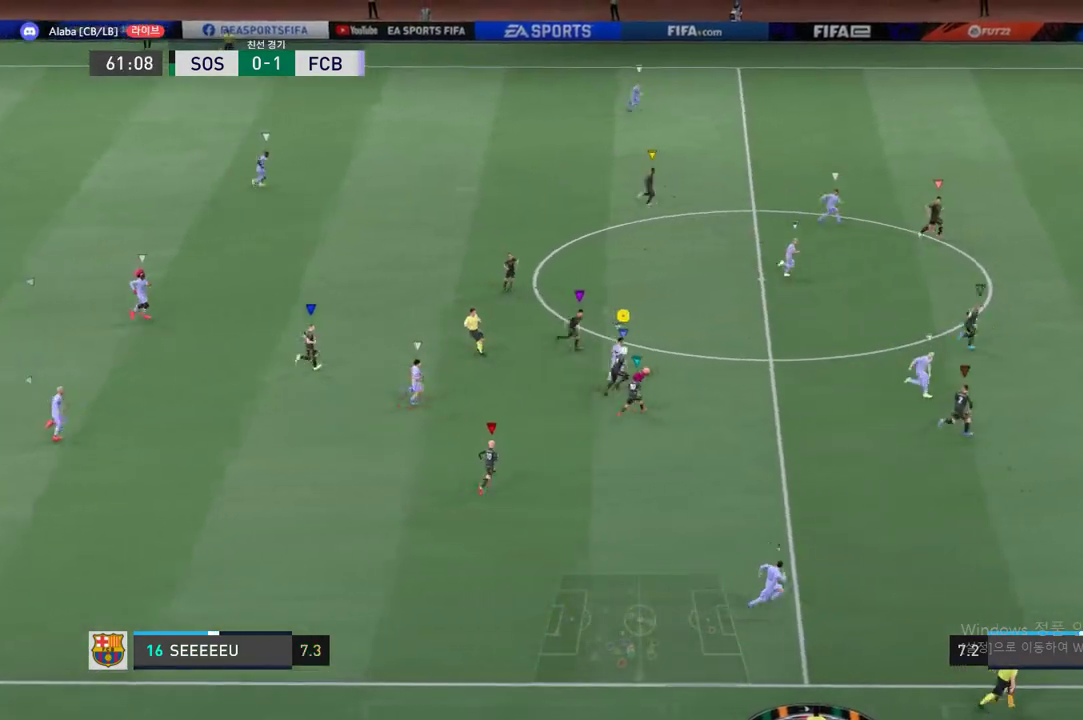
{"buttons": ["B", "R2"], "left_stick": "up-right", "events": [[33, "B", "up"], [100, "B", "down"]]}
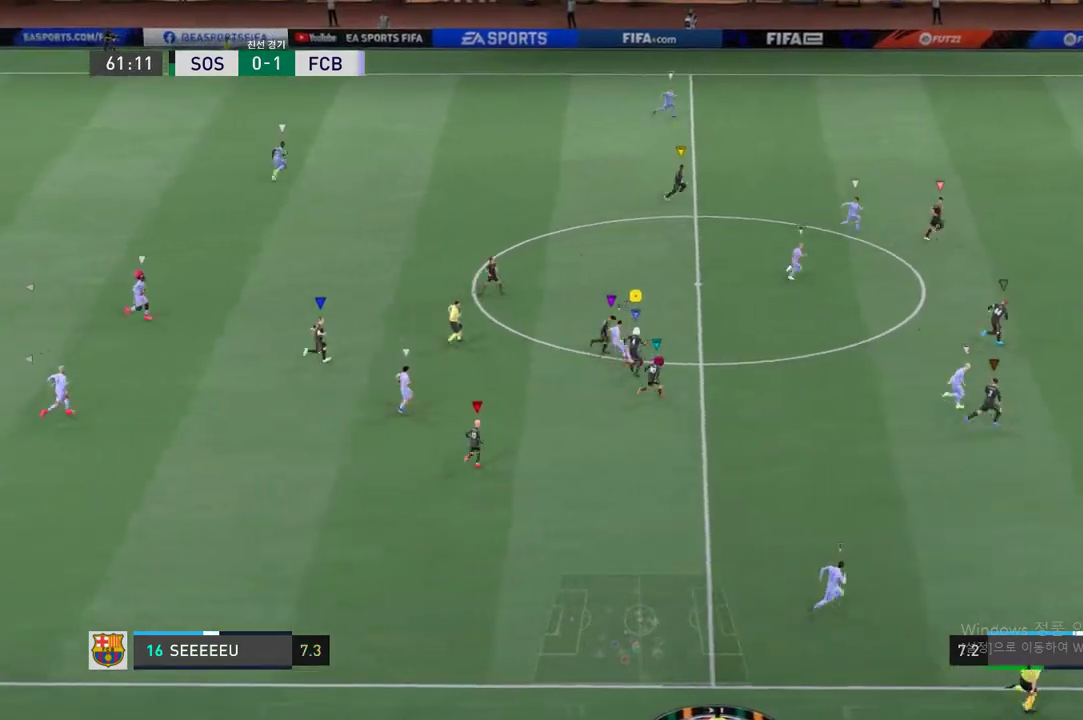
{"buttons": ["B", "R2"], "left_stick": "up-right", "events": []}
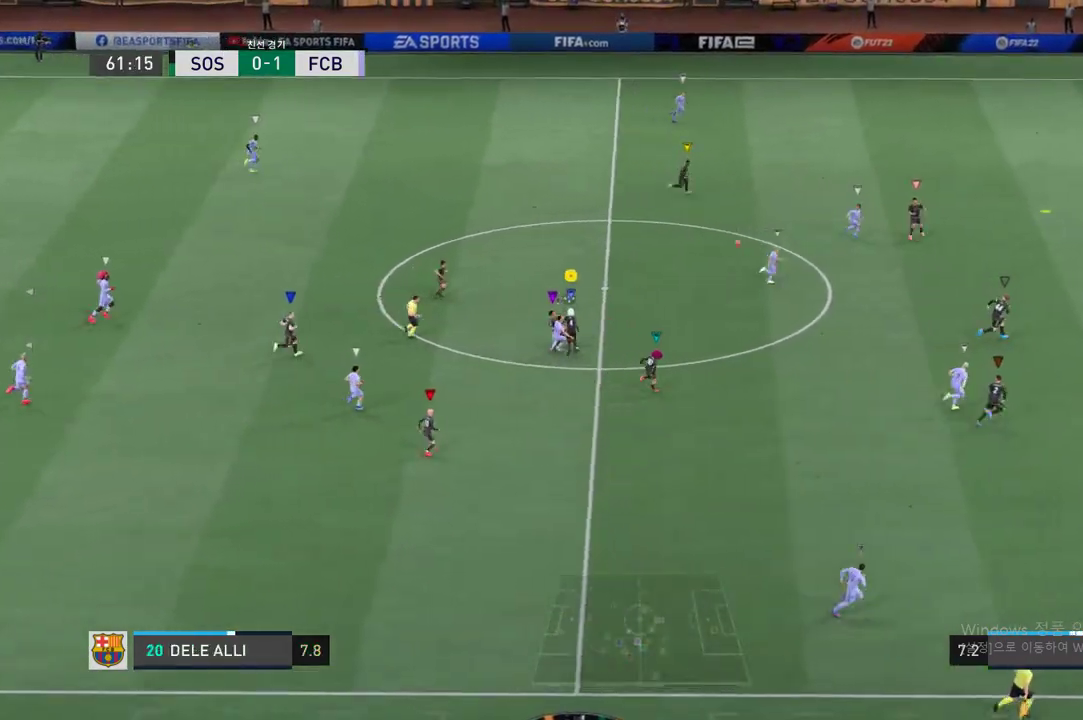
{"buttons": ["R2"], "left_stick": "up-right", "events": [[33, "B", "up"]]}